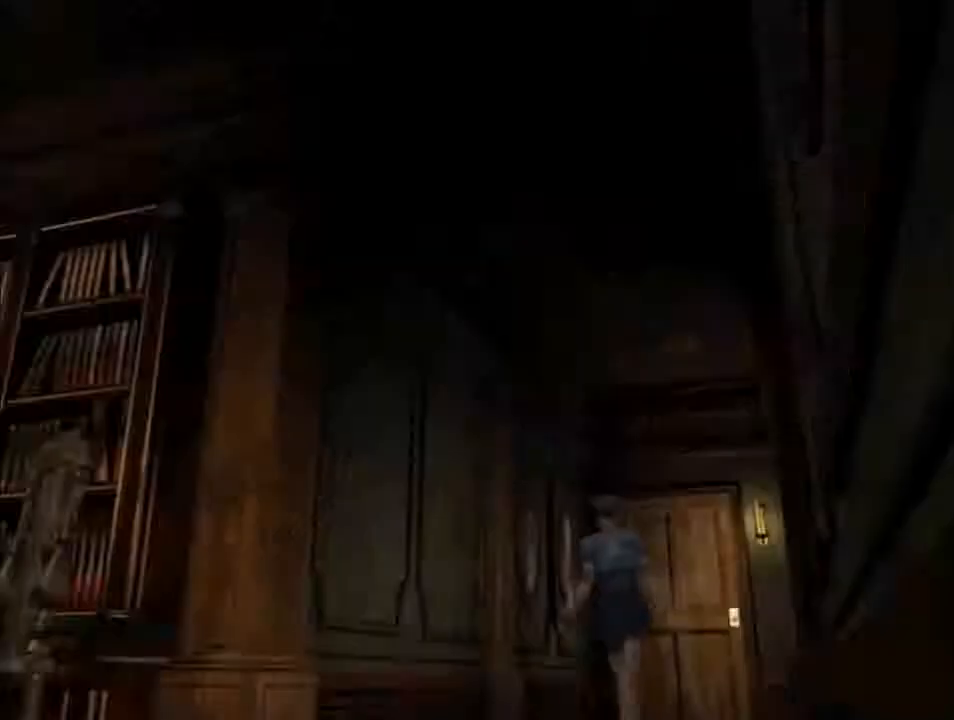
Gameplay with keyboard; each line is a JSON object with the keys held at the frame after it. "events" lists presses ("down") and releases ("up") of "backspace", "d", "f", "g", "i", "j", "k", "l", "o", "s", "space", "u" and "up" between this image and that frame as [ms after this image, input, new state], when the widget could be followed in between. No other keys are recorded. Mouse input is not recorded.
{"keys": ["d", "i"], "events": []}
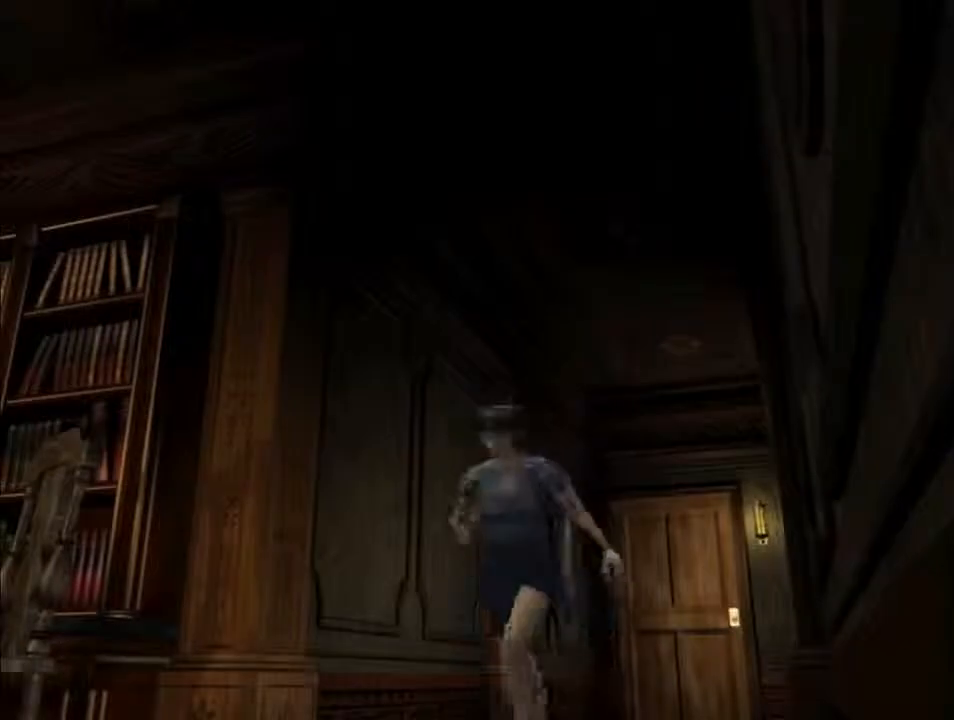
{"keys": ["d", "i"], "events": []}
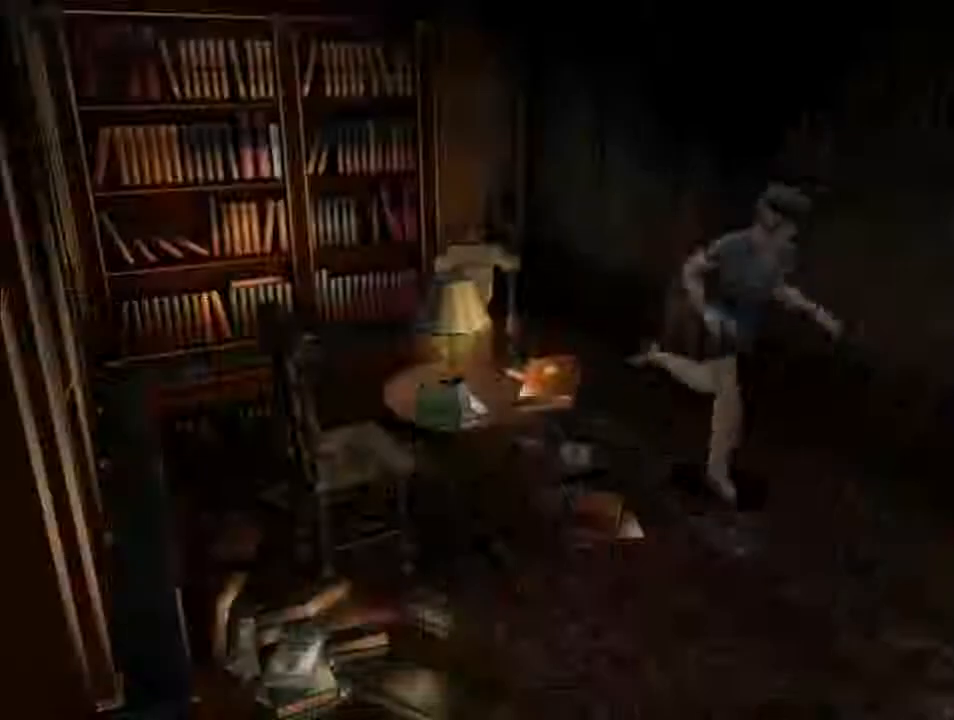
{"keys": ["d"], "events": [[100, "backspace", "down"], [467, "backspace", "up"], [500, "i", "up"]]}
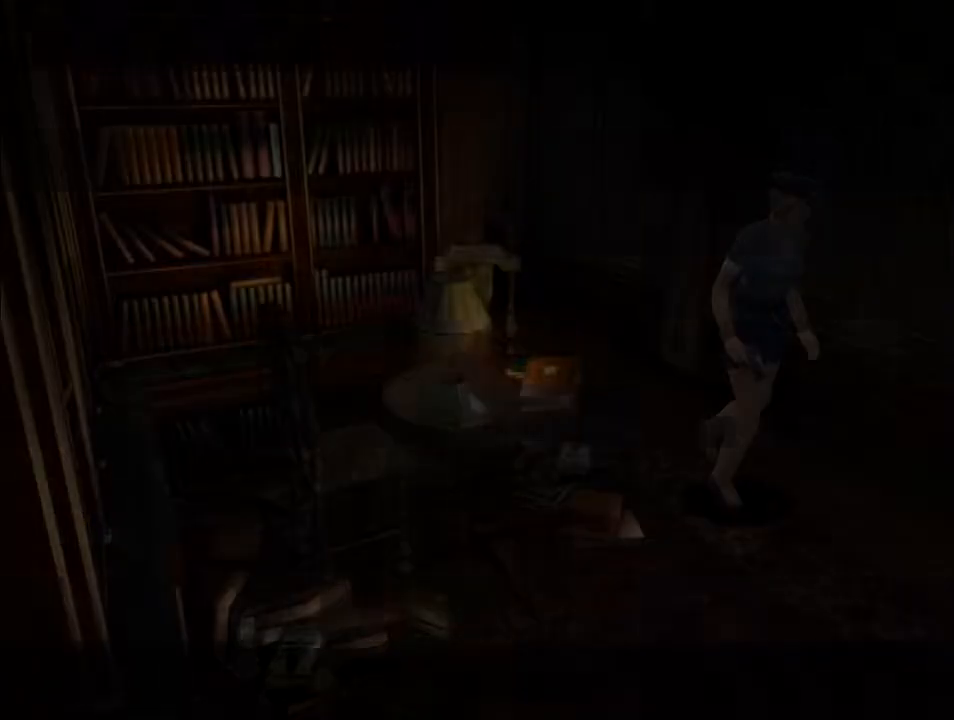
{"keys": [], "events": [[233, "d", "up"]]}
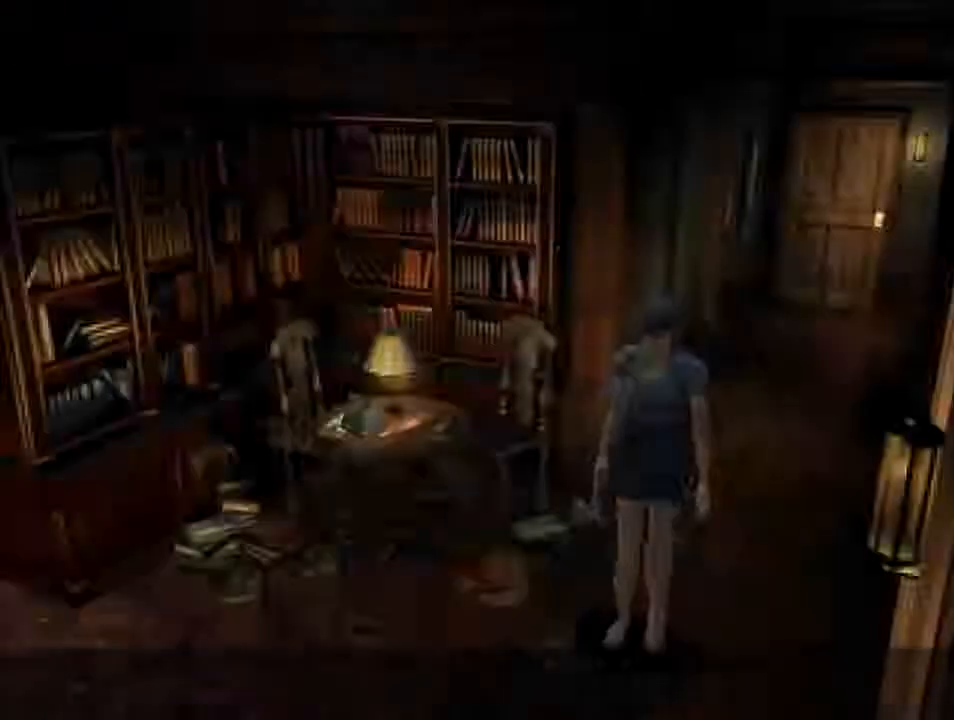
{"keys": ["d", "i", "j"], "events": [[33, "i", "down"], [67, "d", "down"], [333, "j", "down"]]}
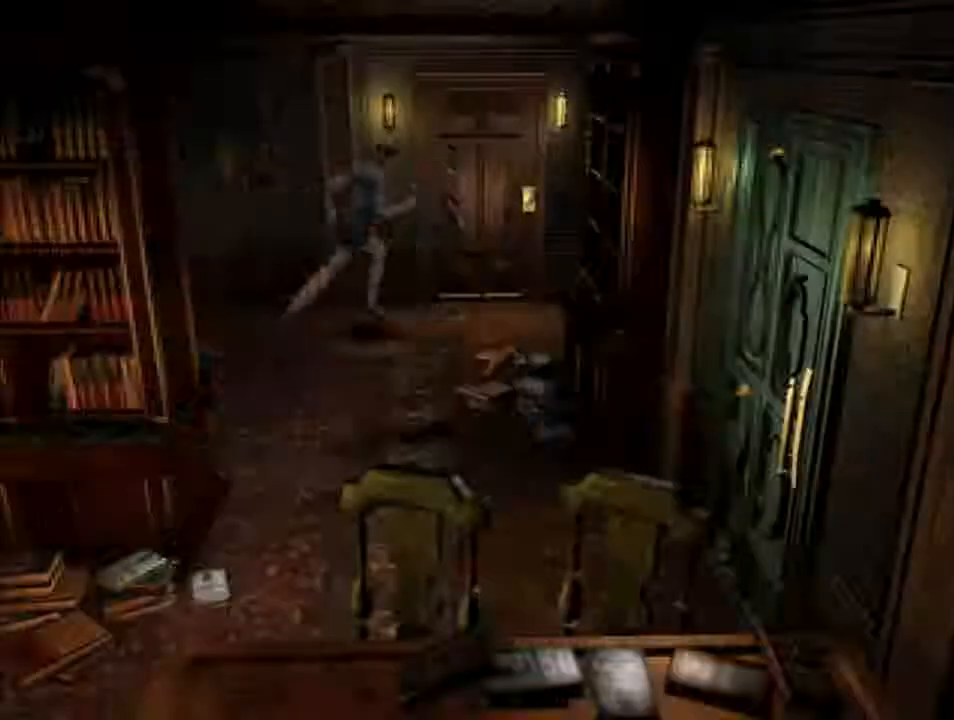
{"keys": ["d", "f", "i", "j"], "events": [[333, "f", "down"]]}
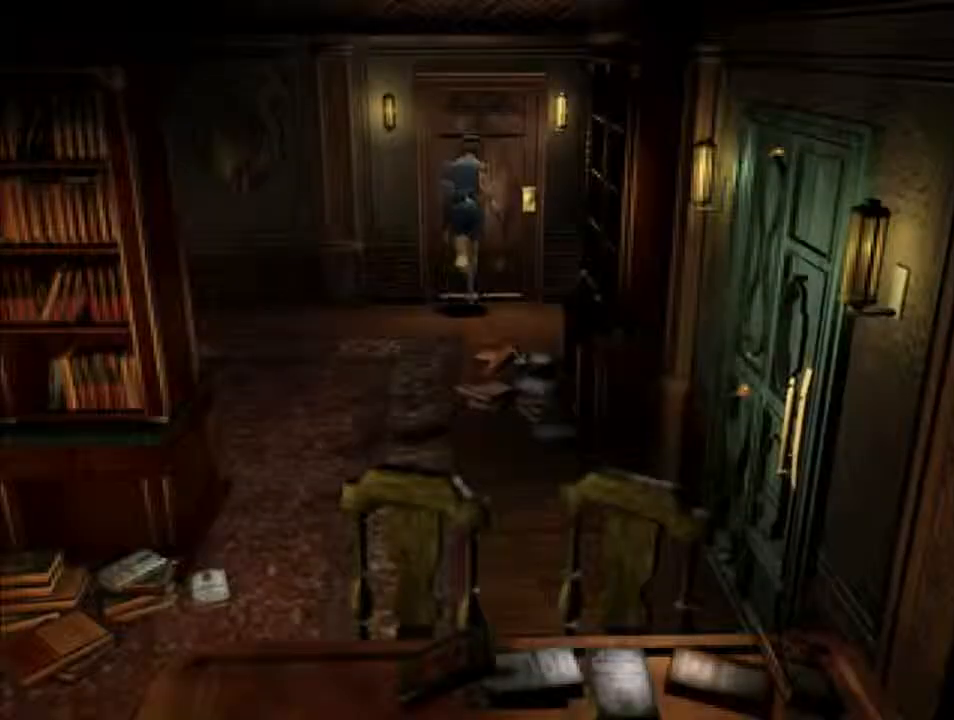
{"keys": ["d", "i"], "events": [[100, "j", "up"], [200, "backspace", "down"], [267, "f", "up"], [367, "backspace", "up"]]}
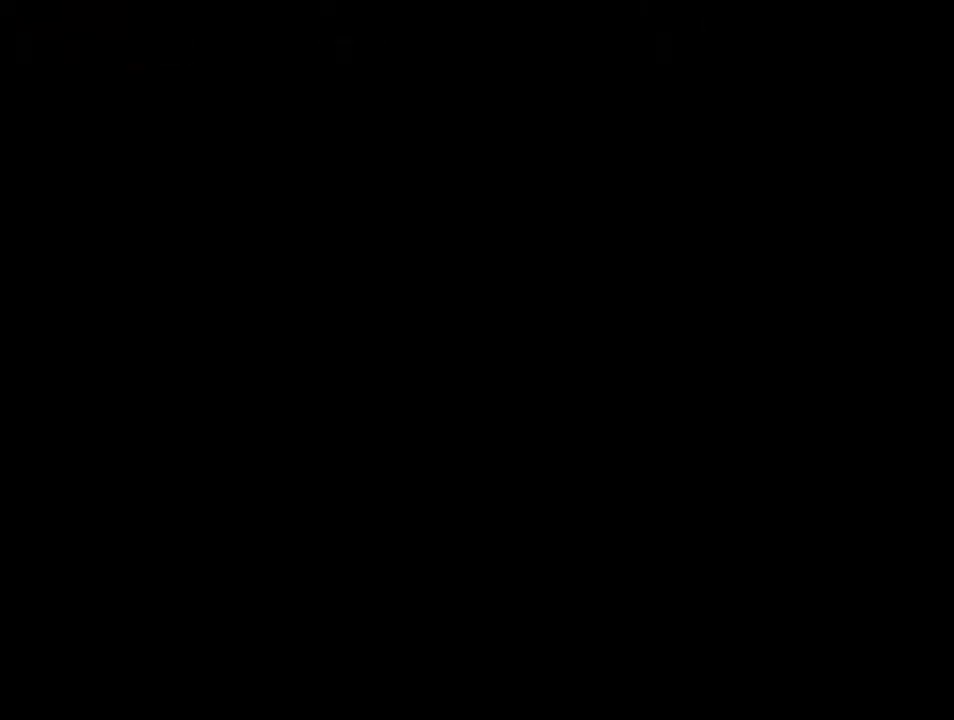
{"keys": ["d", "i"], "events": []}
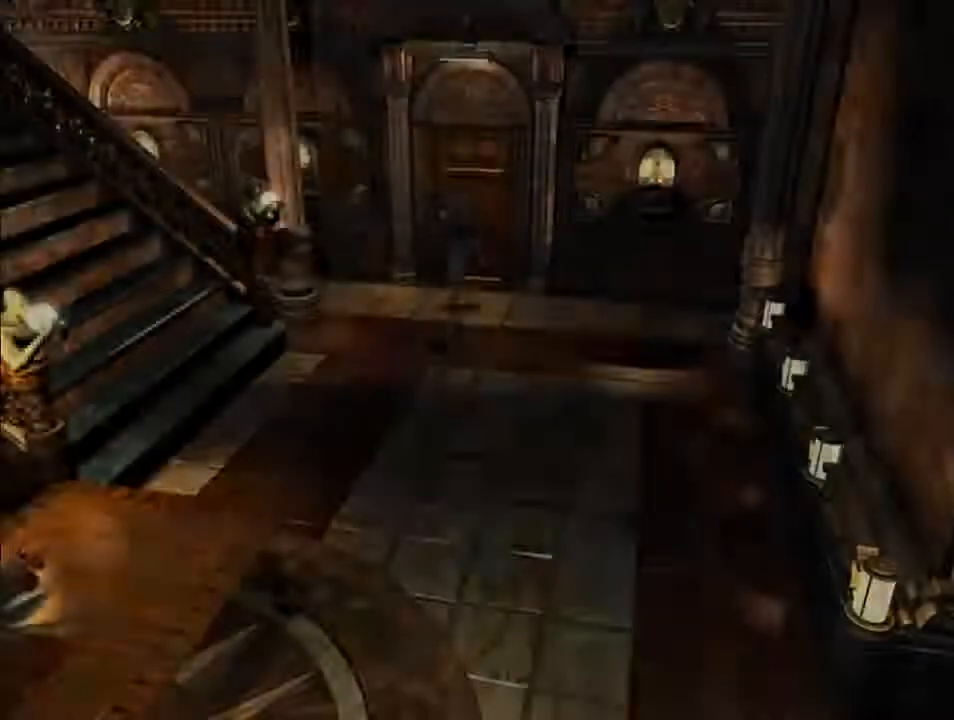
{"keys": ["d", "i"], "events": []}
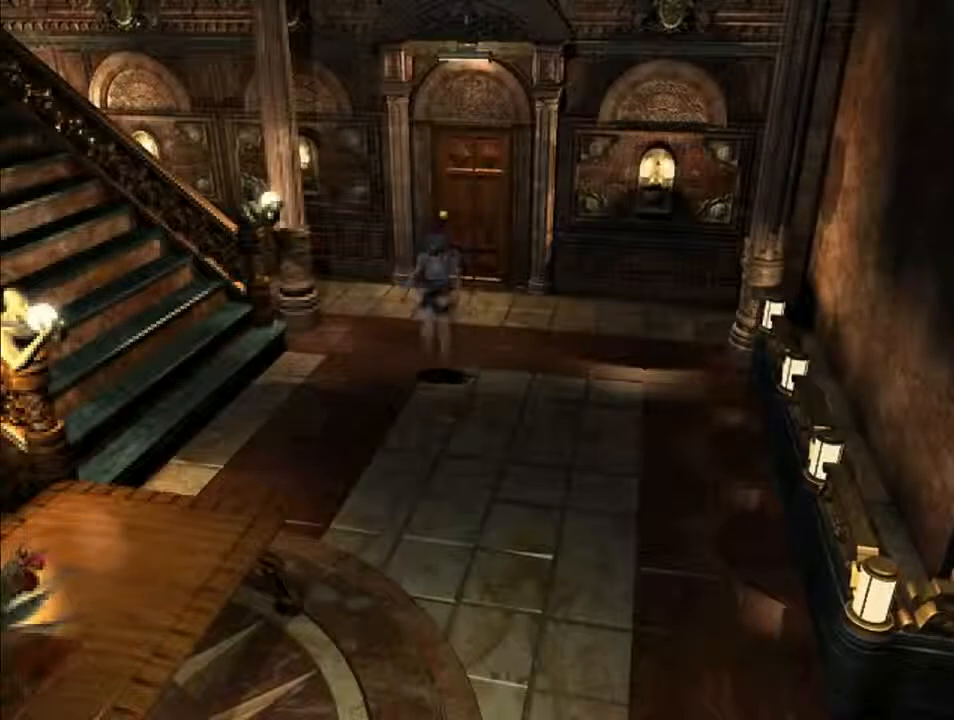
{"keys": ["d", "i"], "events": []}
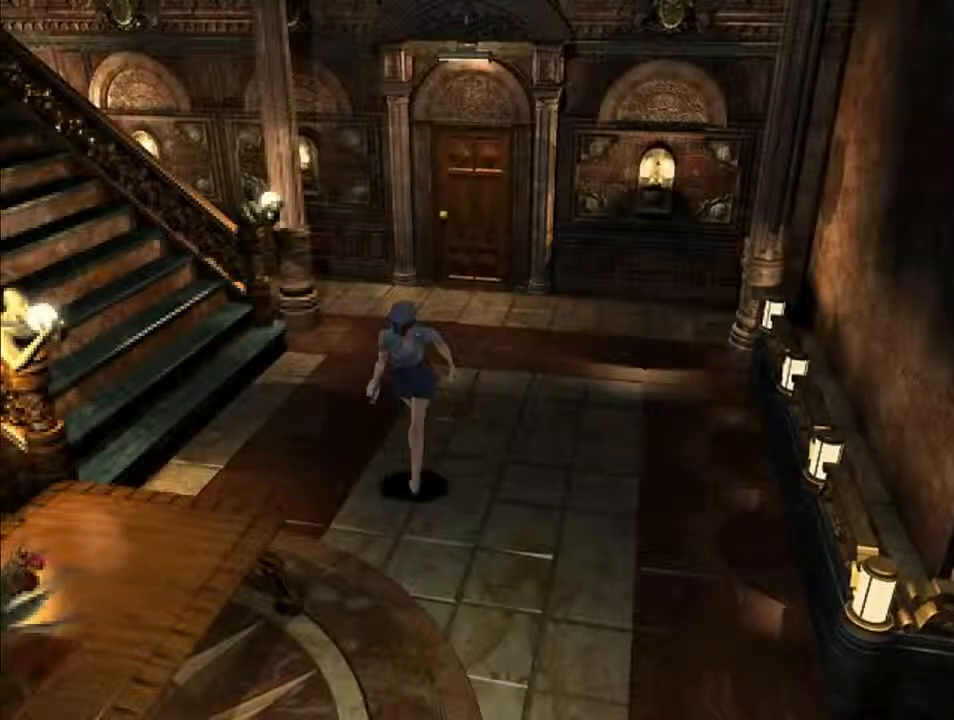
{"keys": ["d", "i"], "events": []}
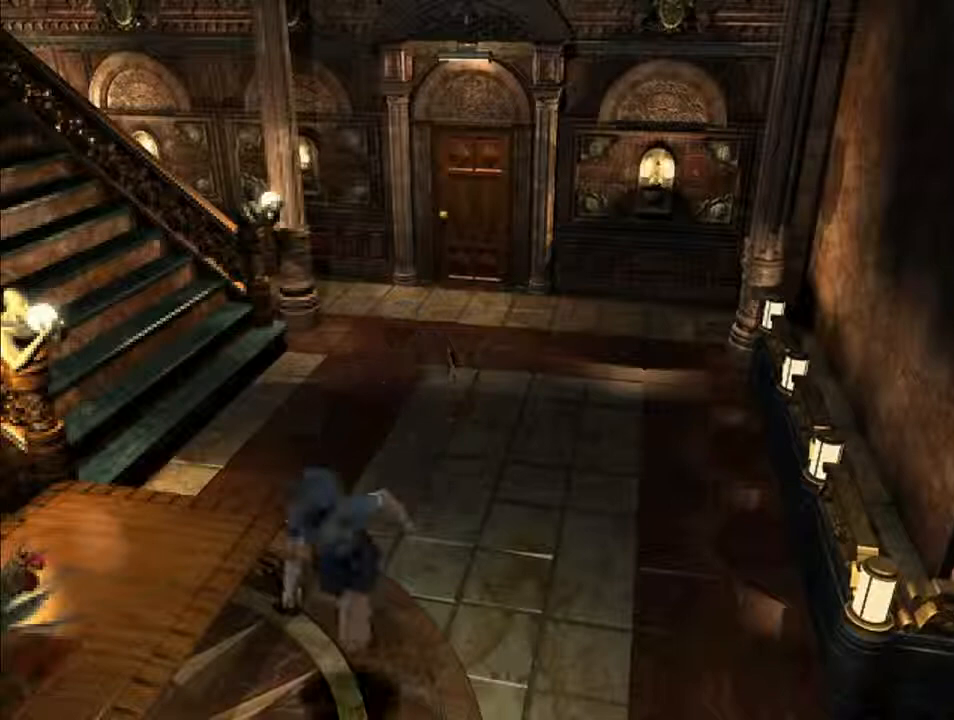
{"keys": ["d", "f", "i"], "events": [[100, "k", "down"], [100, "l", "down"], [167, "k", "up"], [167, "l", "up"], [300, "f", "down"]]}
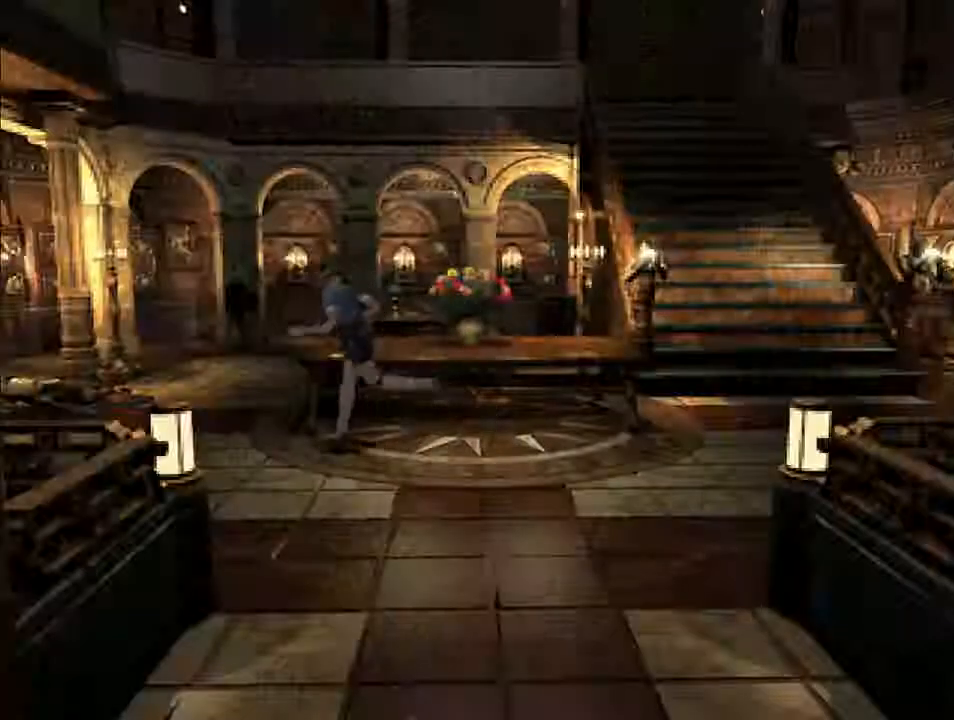
{"keys": ["d", "f", "i"], "events": [[167, "l", "down"], [200, "l", "up"]]}
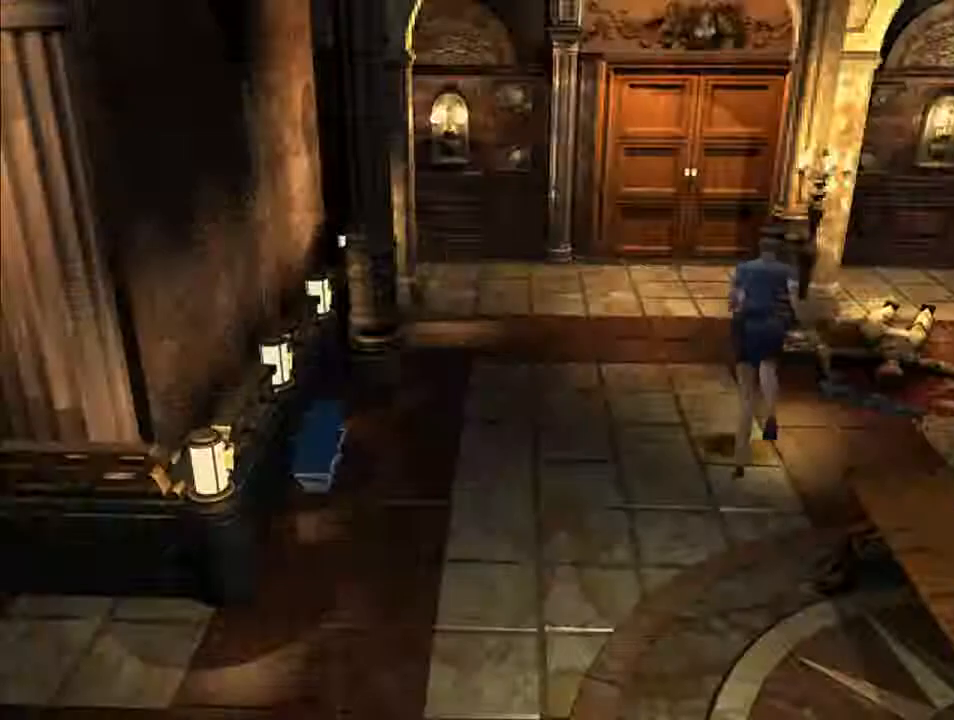
{"keys": ["d", "f", "i"], "events": [[133, "j", "down"], [333, "j", "up"]]}
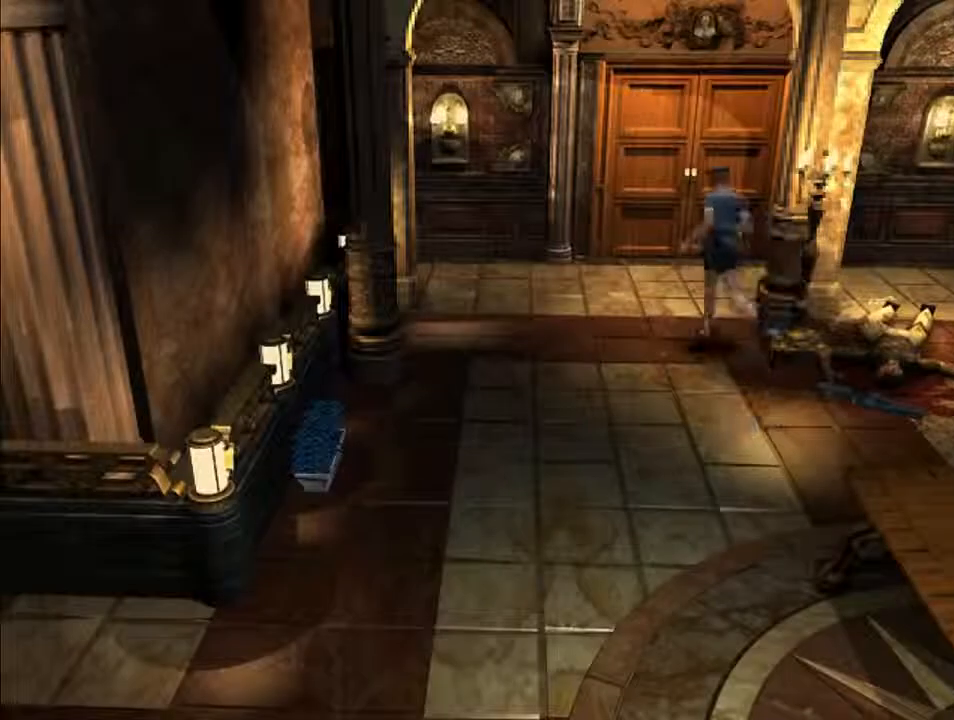
{"keys": ["d", "f", "i"], "events": []}
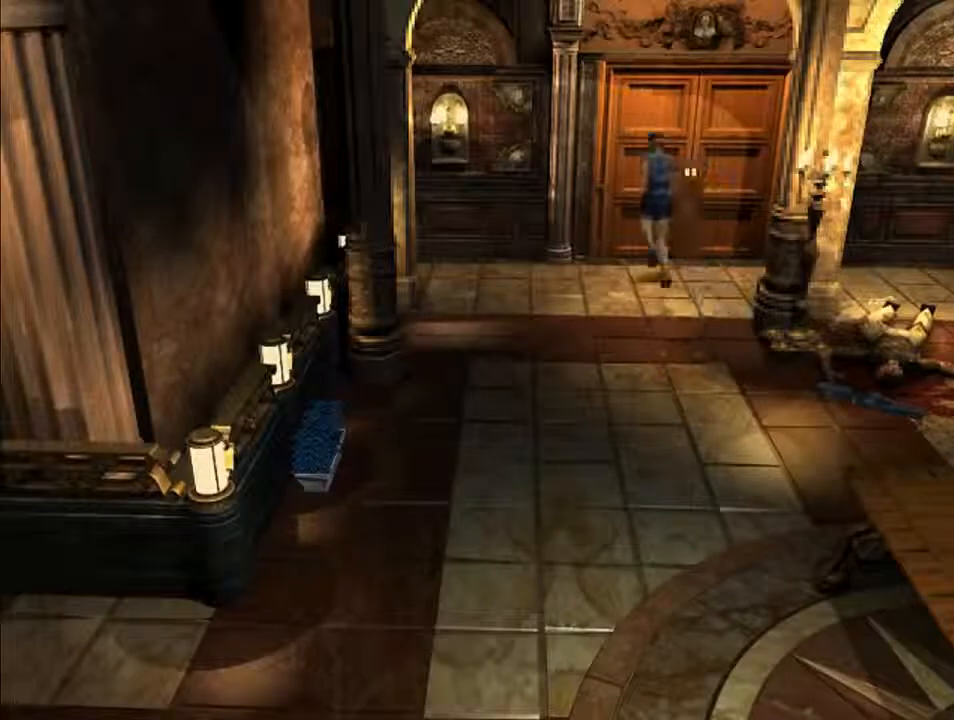
{"keys": ["backspace", "d", "f", "i"], "events": [[500, "backspace", "down"]]}
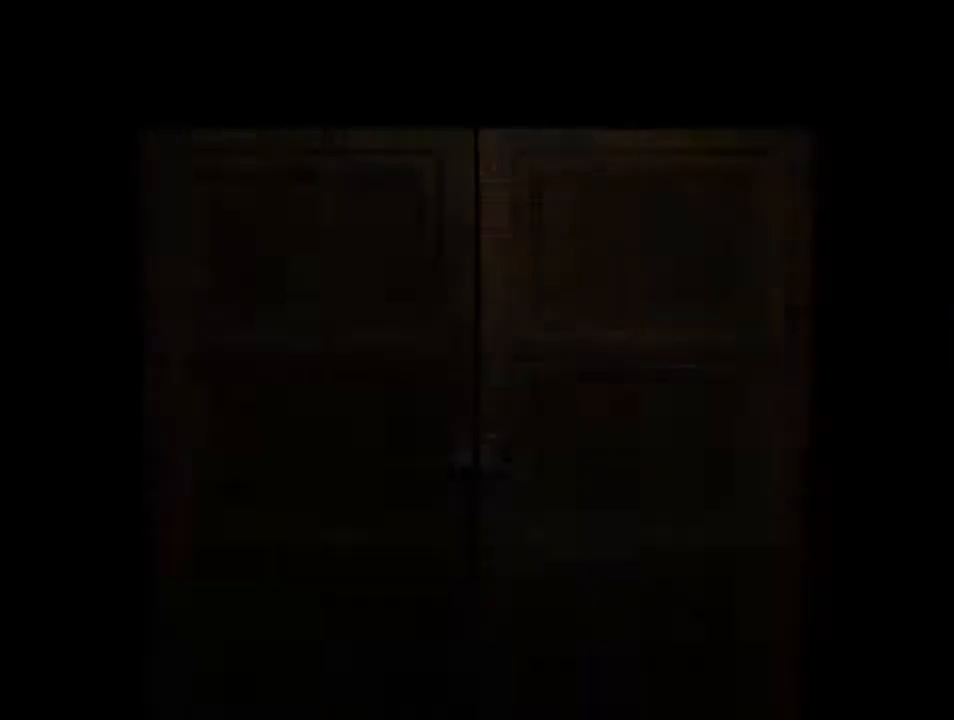
{"keys": ["d", "i", "j"], "events": [[100, "f", "up"], [167, "j", "down"], [200, "backspace", "up"]]}
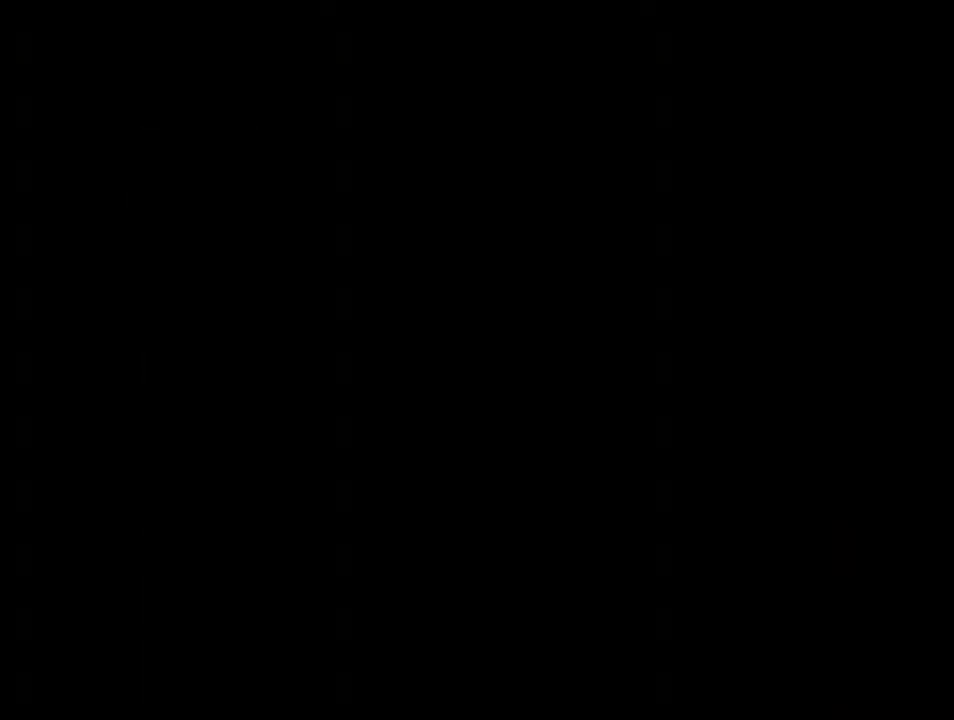
{"keys": ["d", "i"], "events": [[367, "j", "up"]]}
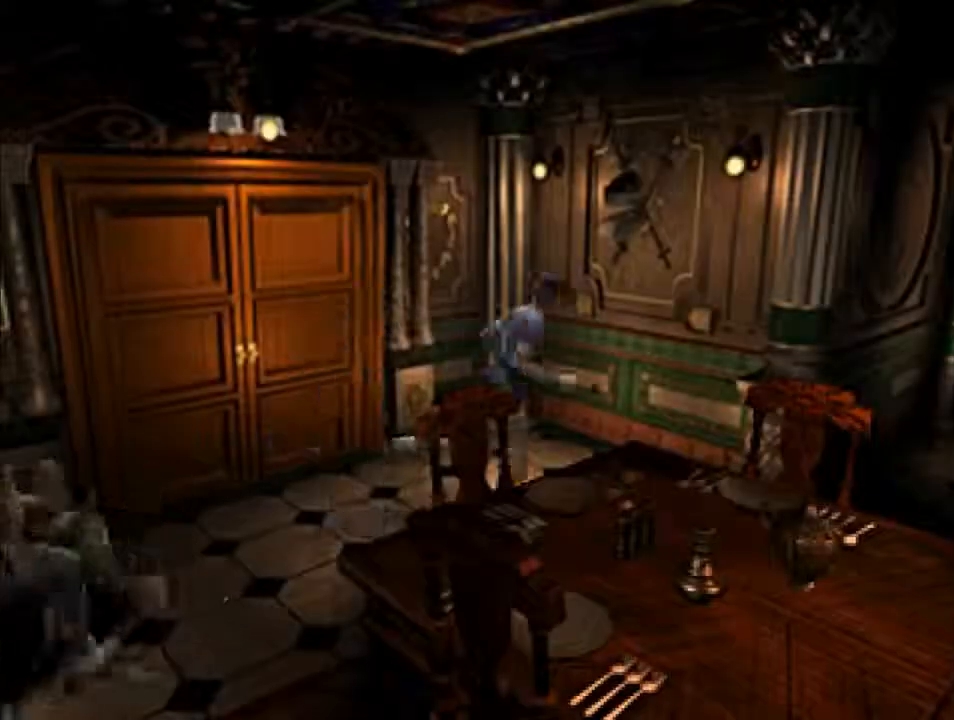
{"keys": ["d", "i", "j"], "events": [[467, "j", "down"]]}
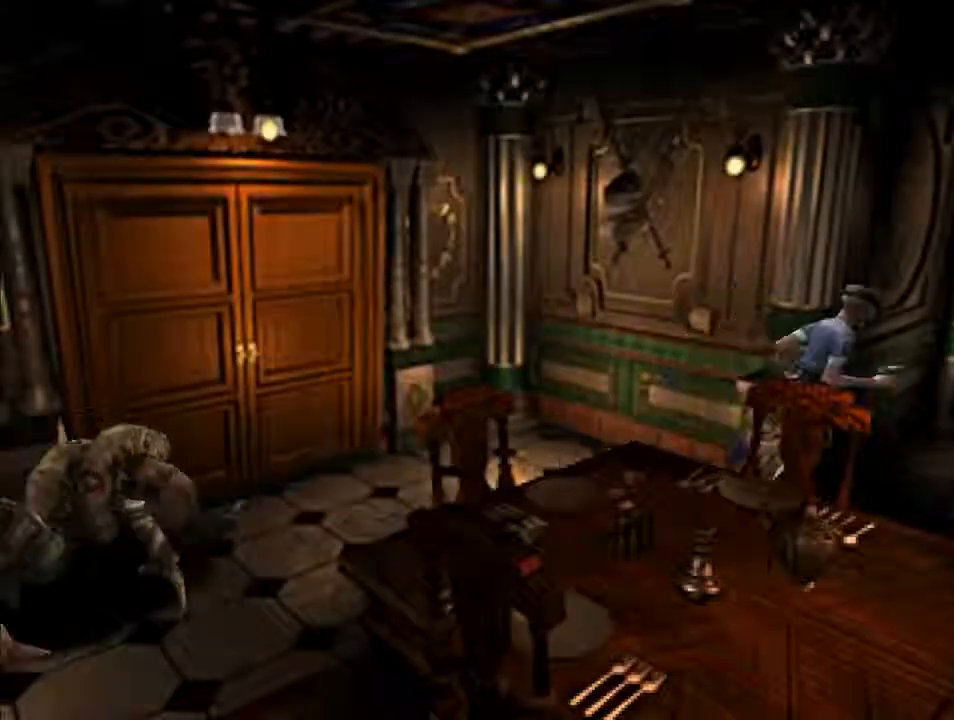
{"keys": ["d", "f", "i", "l"], "events": [[167, "f", "down"], [400, "j", "up"], [500, "l", "down"]]}
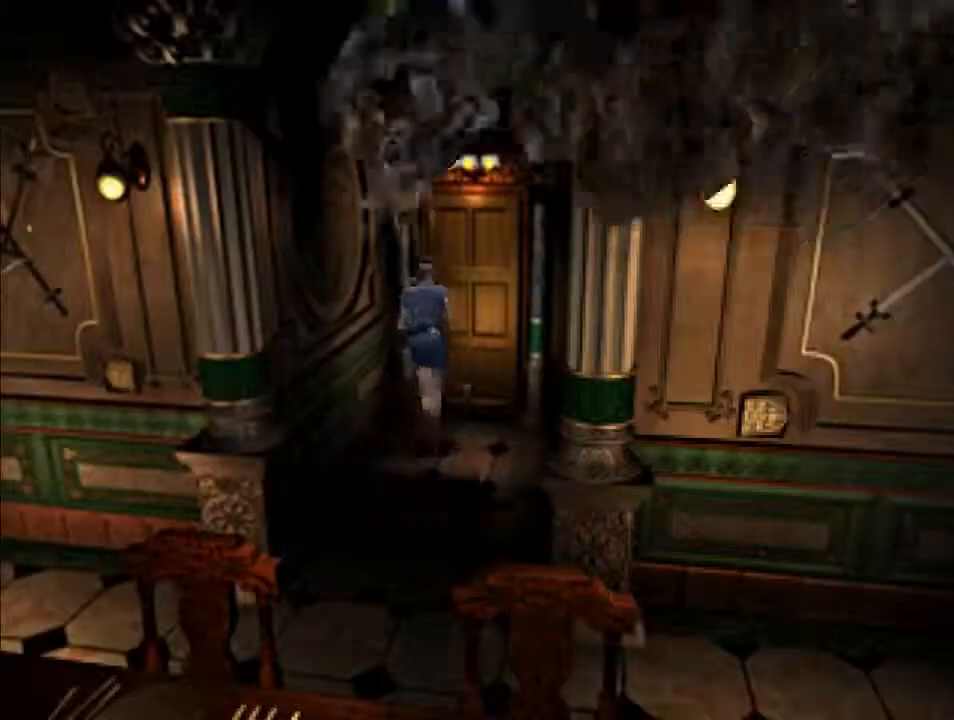
{"keys": ["backspace", "d", "i"], "events": [[100, "l", "up"], [500, "backspace", "down"], [500, "f", "up"]]}
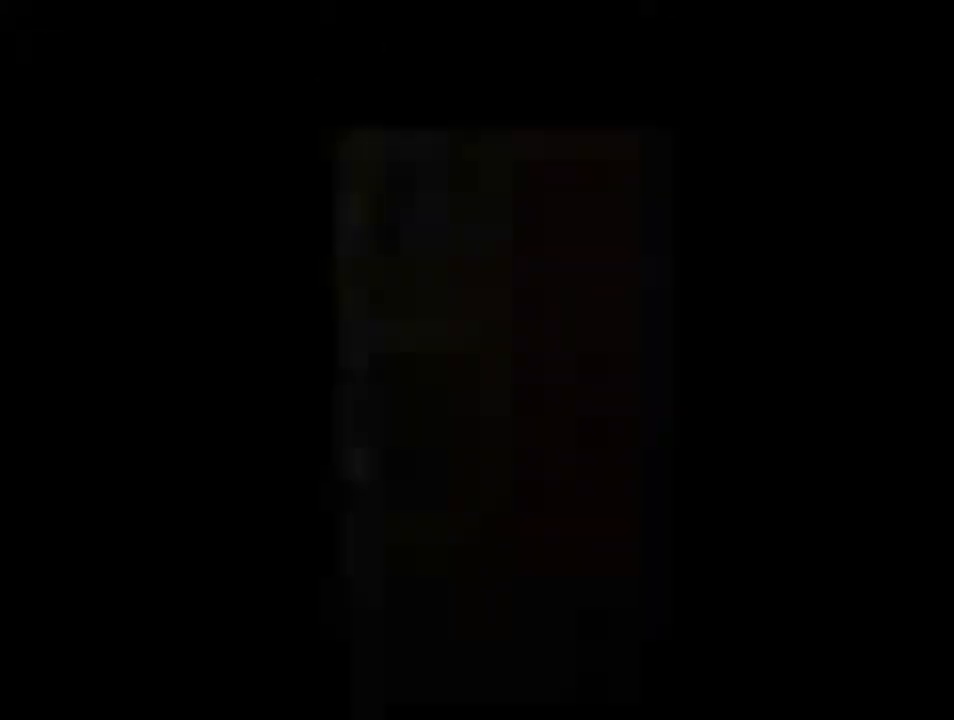
{"keys": ["d", "i"], "events": [[167, "backspace", "up"]]}
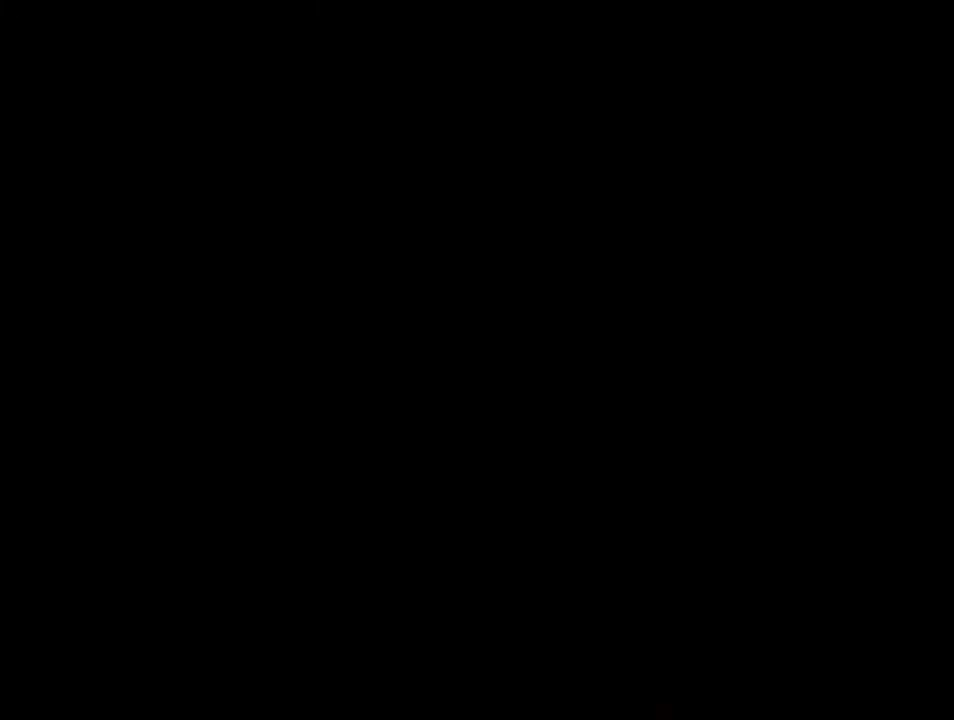
{"keys": ["d", "i"], "events": []}
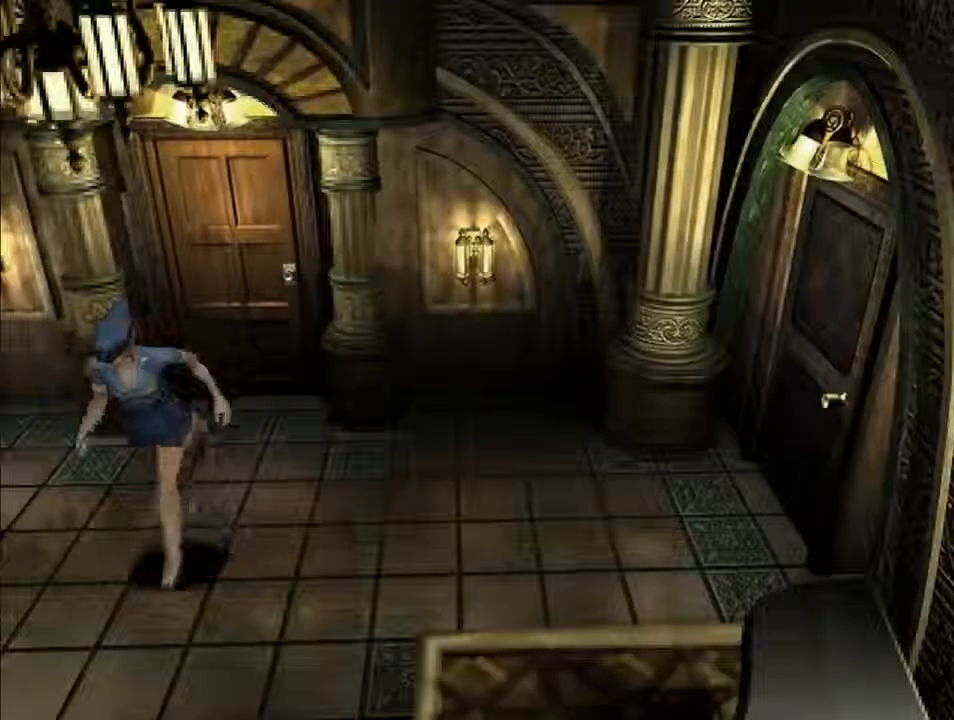
{"keys": ["d", "f", "i"], "events": [[33, "f", "down"]]}
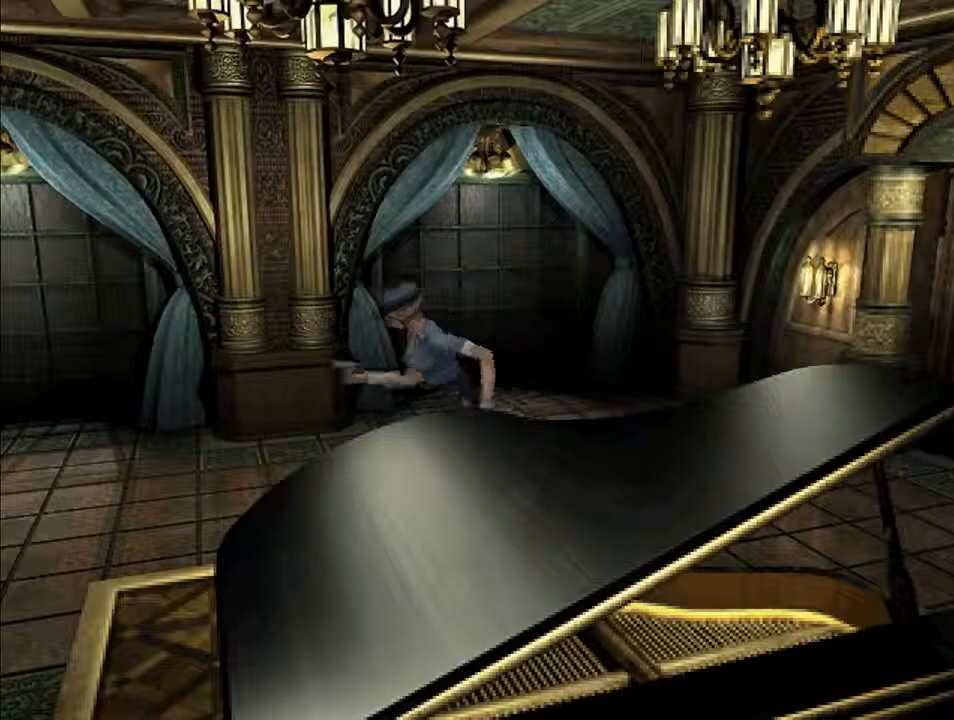
{"keys": ["d", "f", "i"], "events": []}